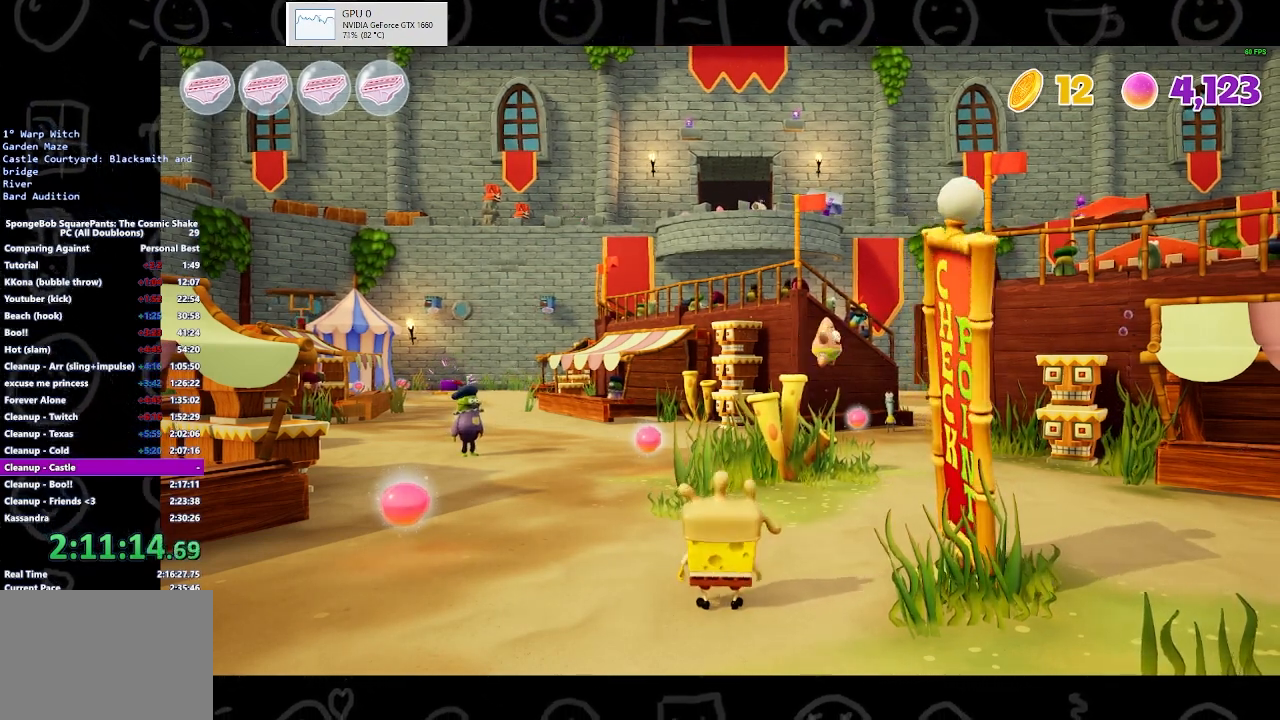
Gameplay with a controller (Xbox layout); each line is a JSON object with the inputs held at the frame after it. "events" lists button and stick changes between this image and that frame as [ms after this image, input, new state], when the widget could be followed in between.
{"buttons": ["DPAD_RIGHT"], "left_stick": "center", "right_stick": "center", "events": [[100, "START", "down"], [233, "START", "up"], [300, "DPAD_RIGHT", "down"], [433, "DPAD_RIGHT", "up"], [467, "DPAD_RIGHT", "down"]]}
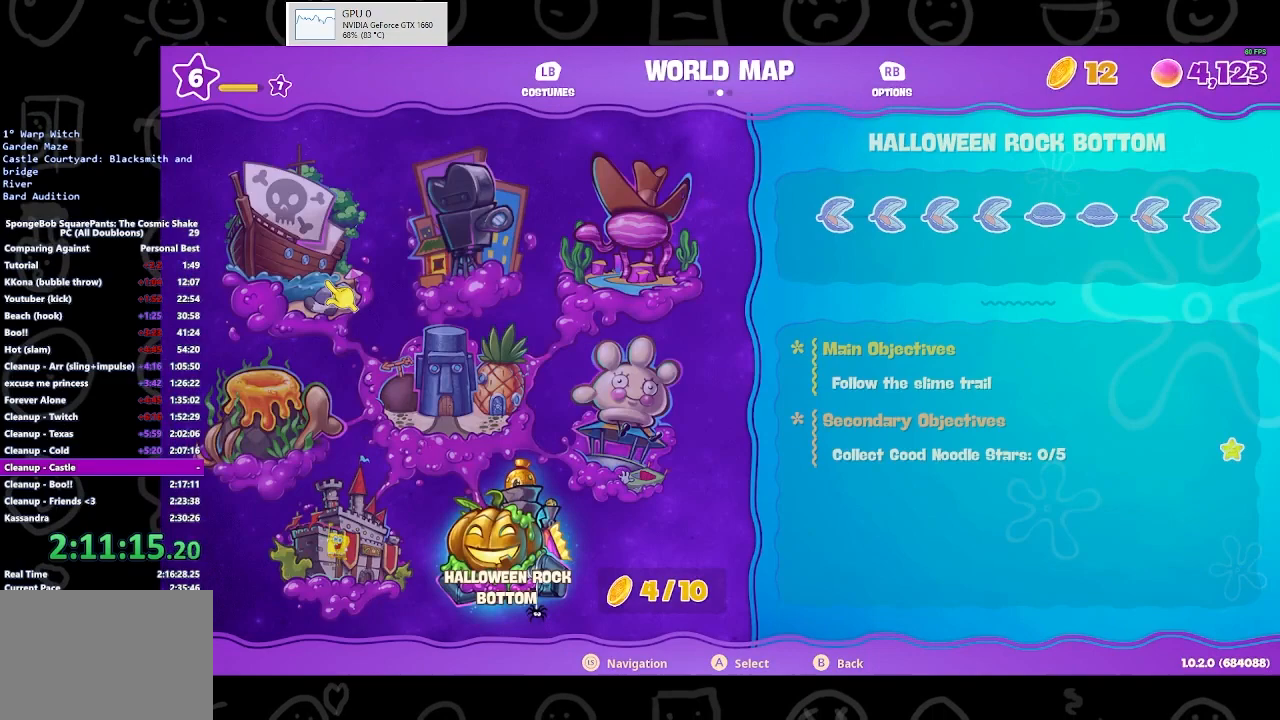
{"buttons": ["DPAD_LEFT"], "left_stick": "center", "right_stick": "center", "events": [[67, "DPAD_RIGHT", "up"], [467, "DPAD_LEFT", "down"]]}
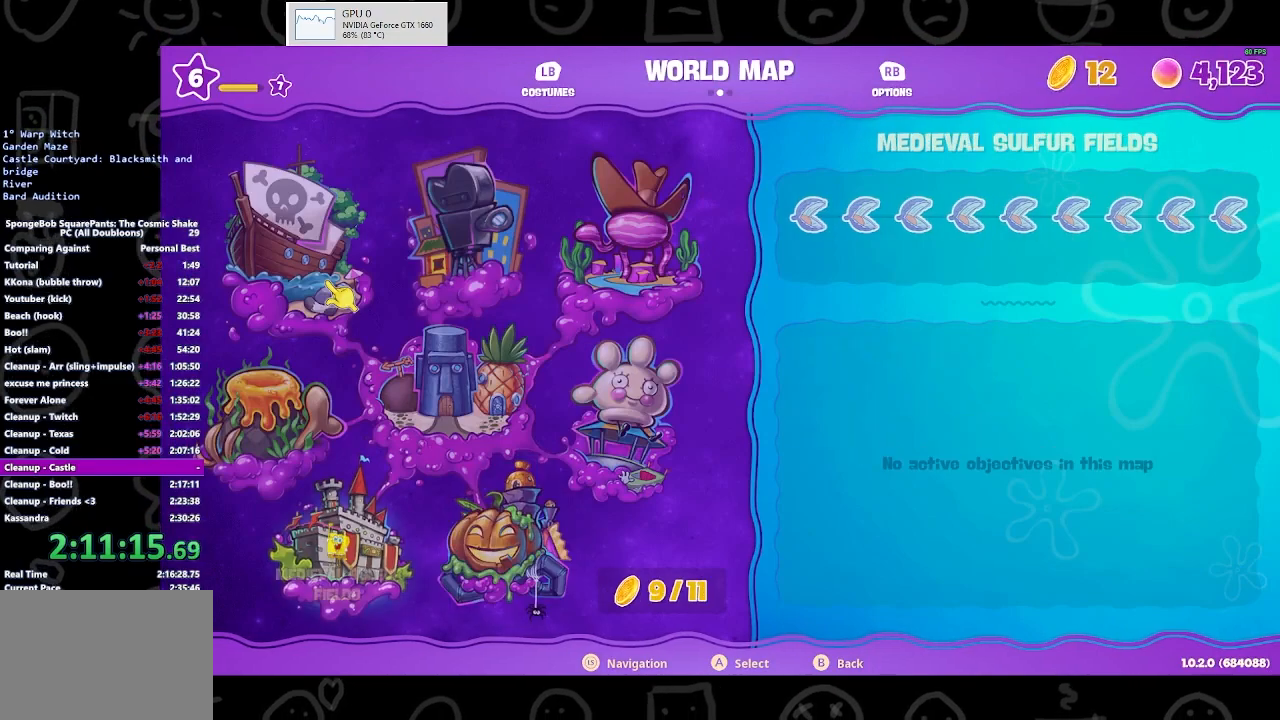
{"buttons": ["DPAD_RIGHT"], "left_stick": "center", "right_stick": "center", "events": [[100, "DPAD_LEFT", "up"], [233, "A", "down"], [300, "DPAD_RIGHT", "down"], [333, "A", "up"], [400, "DPAD_RIGHT", "up"], [467, "DPAD_RIGHT", "down"]]}
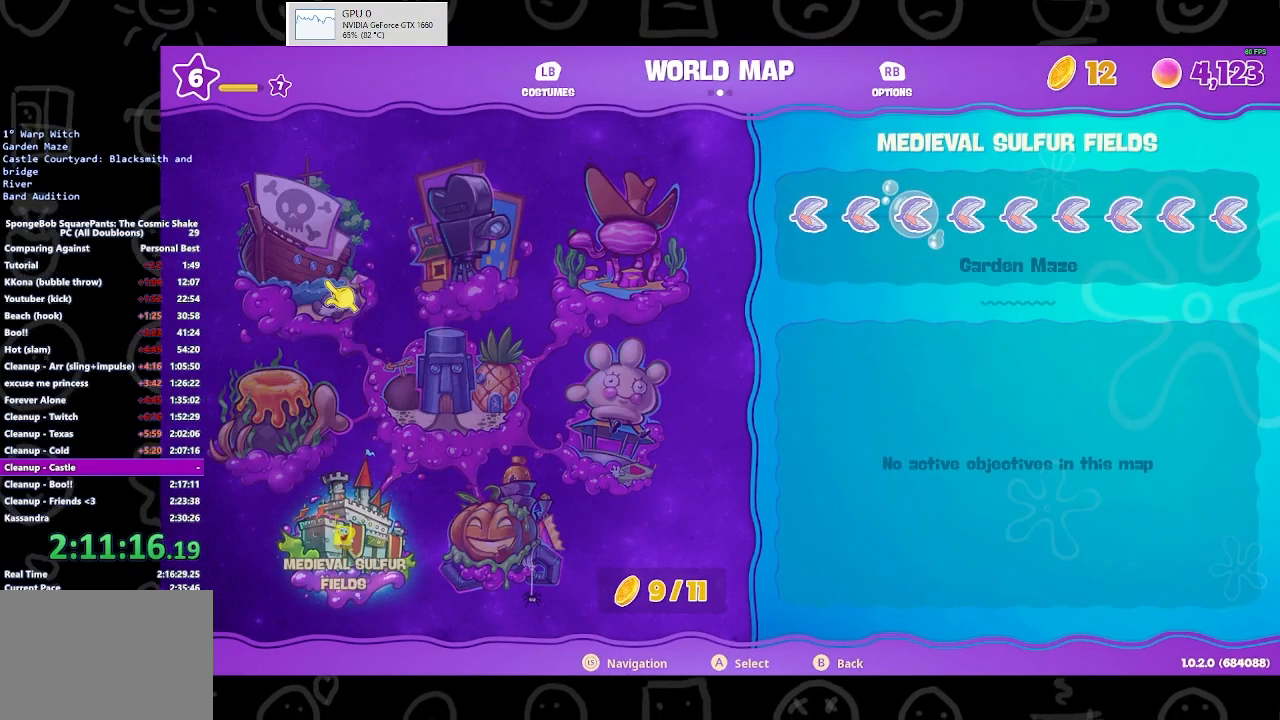
{"buttons": [], "left_stick": "center", "right_stick": "center", "events": [[67, "DPAD_RIGHT", "up"], [100, "DPAD_RIGHT", "down"], [200, "DPAD_RIGHT", "up"], [367, "DPAD_RIGHT", "down"], [467, "DPAD_RIGHT", "up"]]}
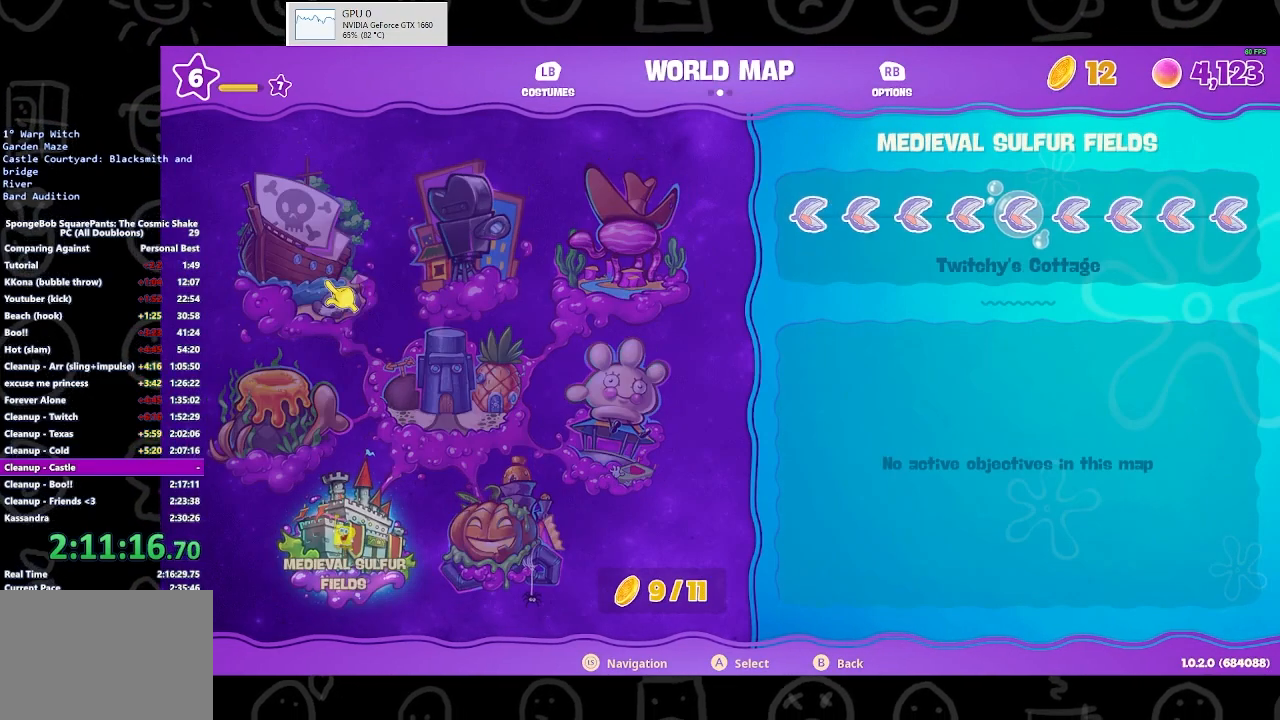
{"buttons": [], "left_stick": "center", "right_stick": "center", "events": [[267, "A", "down"], [367, "A", "up"]]}